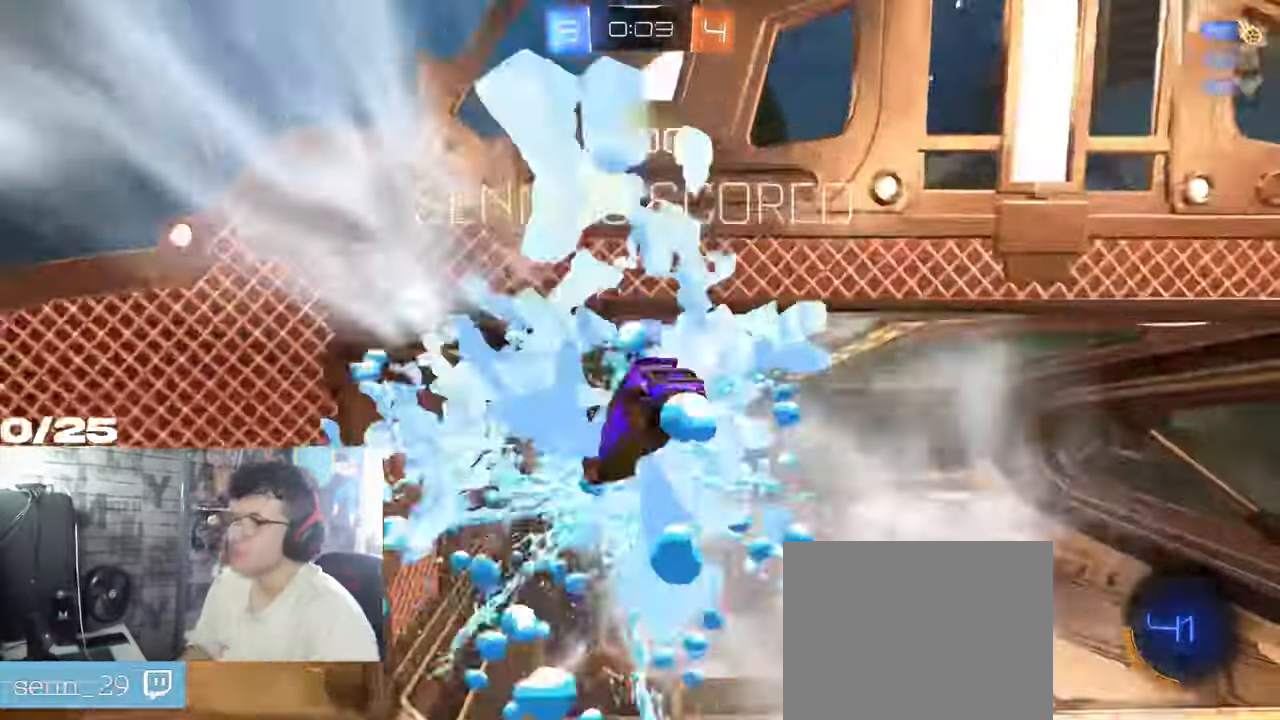
Gameplay with a controller (Xbox layout); each line is a JSON object with the inputs held at the frame after it. "events" lists button and stick changes between this image and that frame as [ms after this image, input, new state], when the widget could be followed in between. Not read: L2 R3.
{"buttons": [], "left_stick": "center", "right_stick": "center", "events": [[34, "L1", "down"], [84, "left_stick", "center"], [117, "L1", "up"]]}
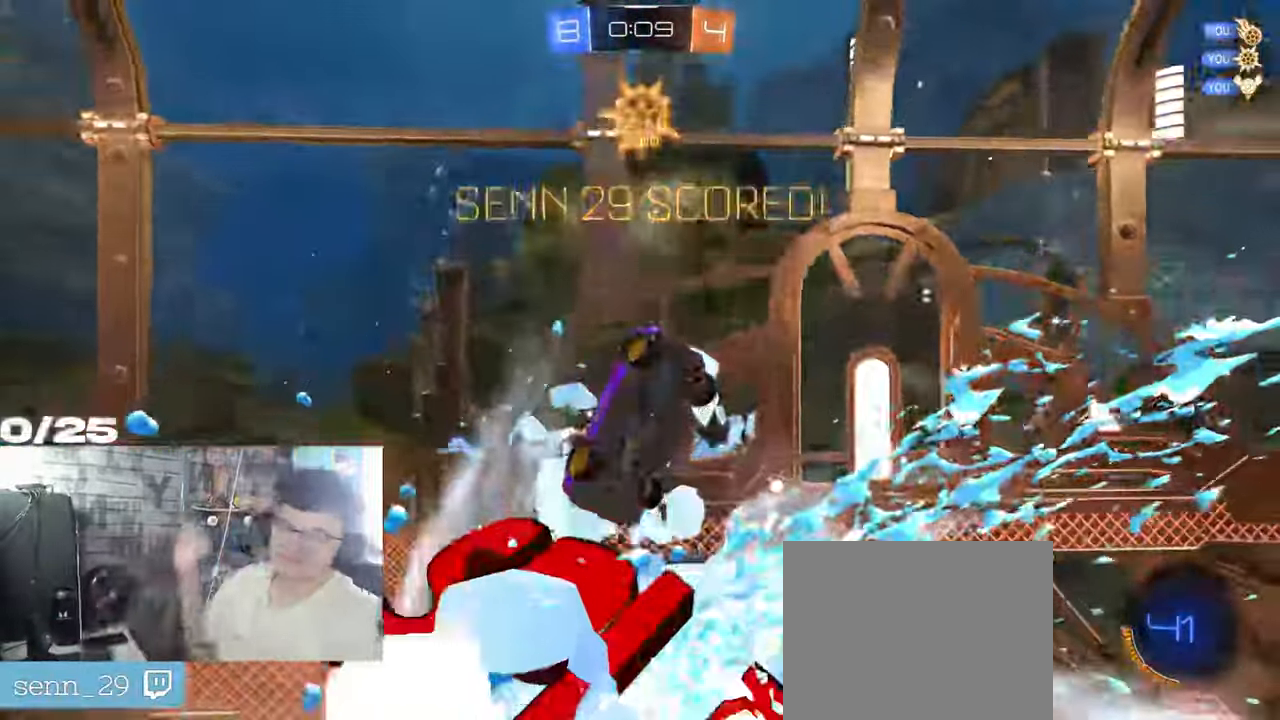
{"buttons": [], "left_stick": "center", "right_stick": "center", "events": []}
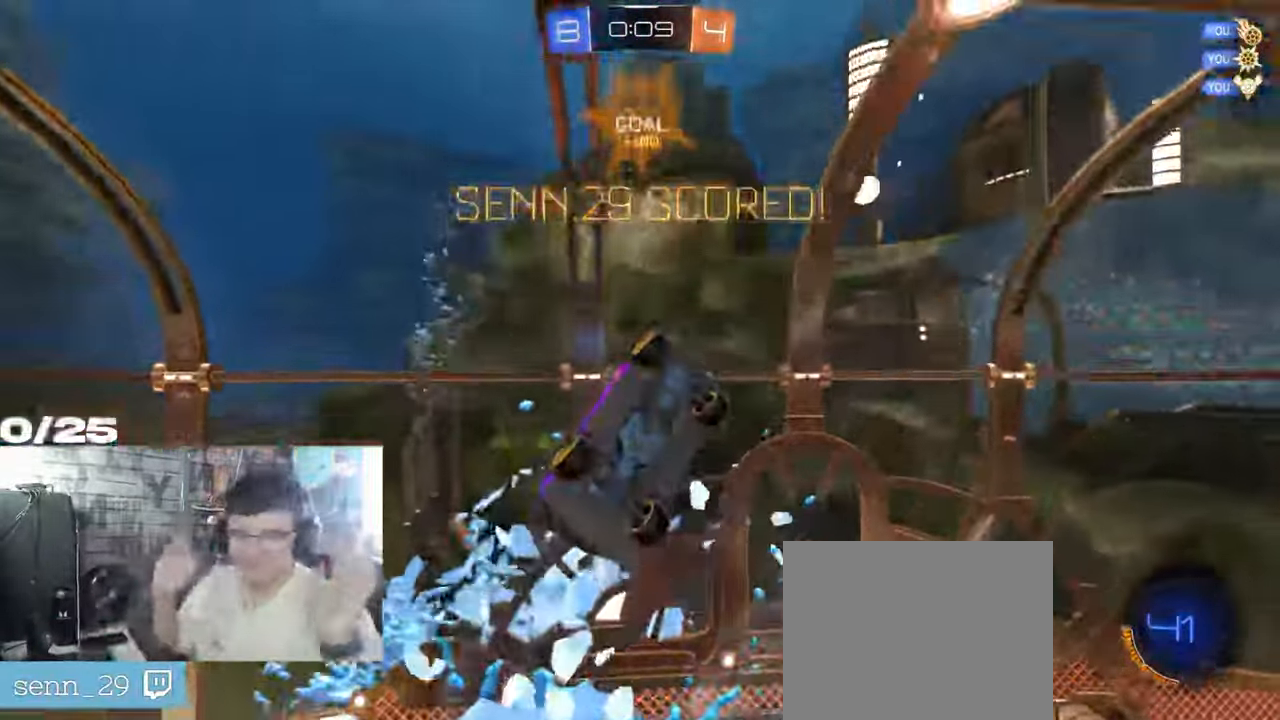
{"buttons": [], "left_stick": "center", "right_stick": "center", "events": []}
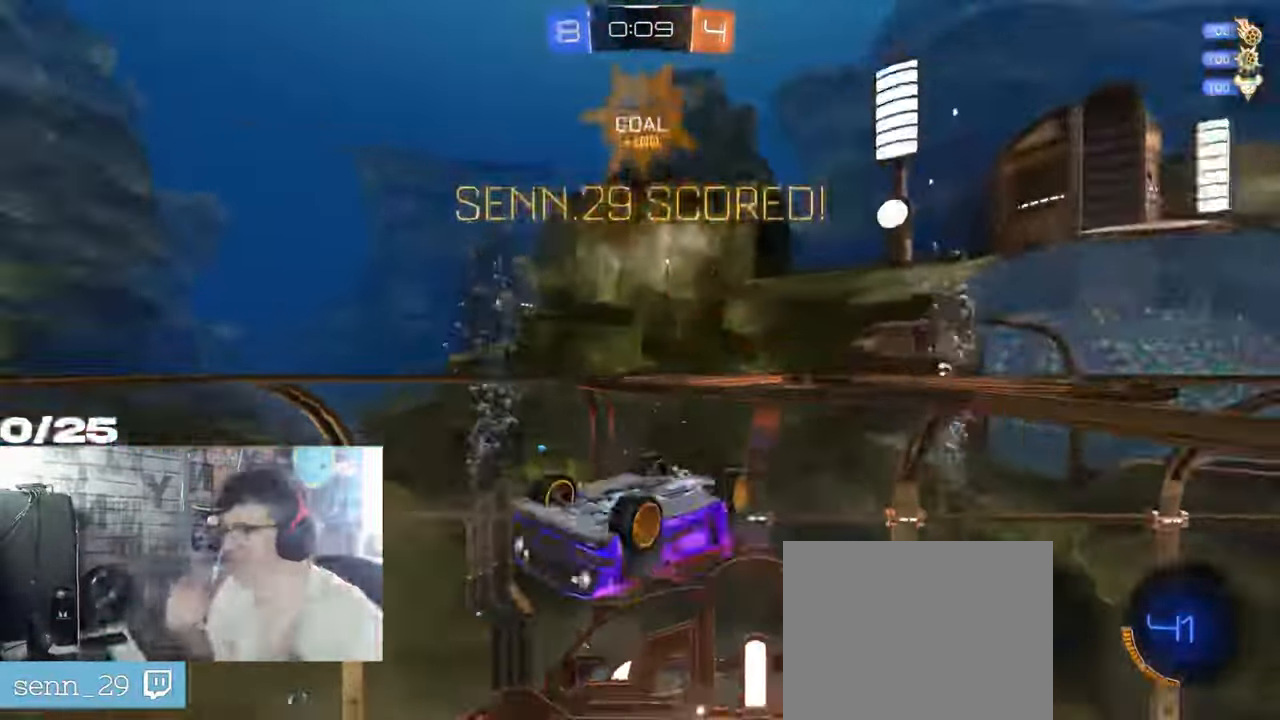
{"buttons": ["A"], "left_stick": "center", "right_stick": "center", "events": [[434, "A", "down"]]}
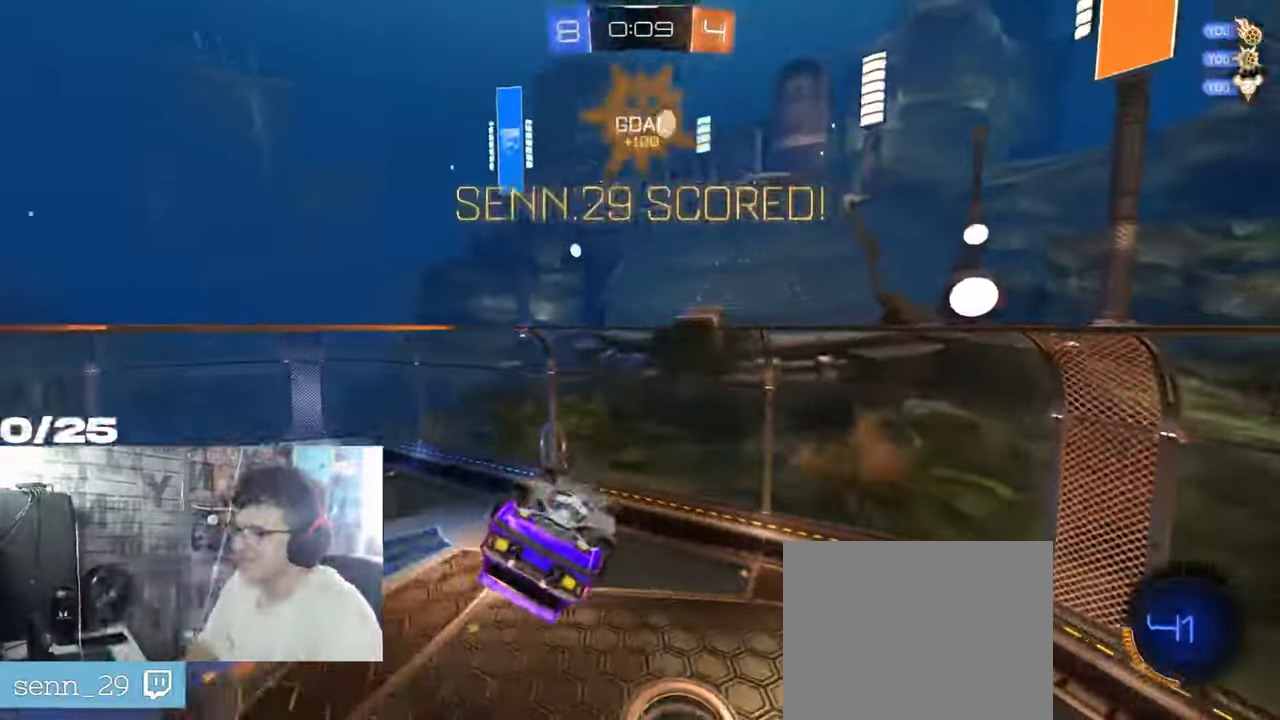
{"buttons": ["R1", "R2"], "left_stick": "center", "right_stick": "center", "events": [[51, "A", "up"], [51, "R2", "down"], [301, "R1", "down"]]}
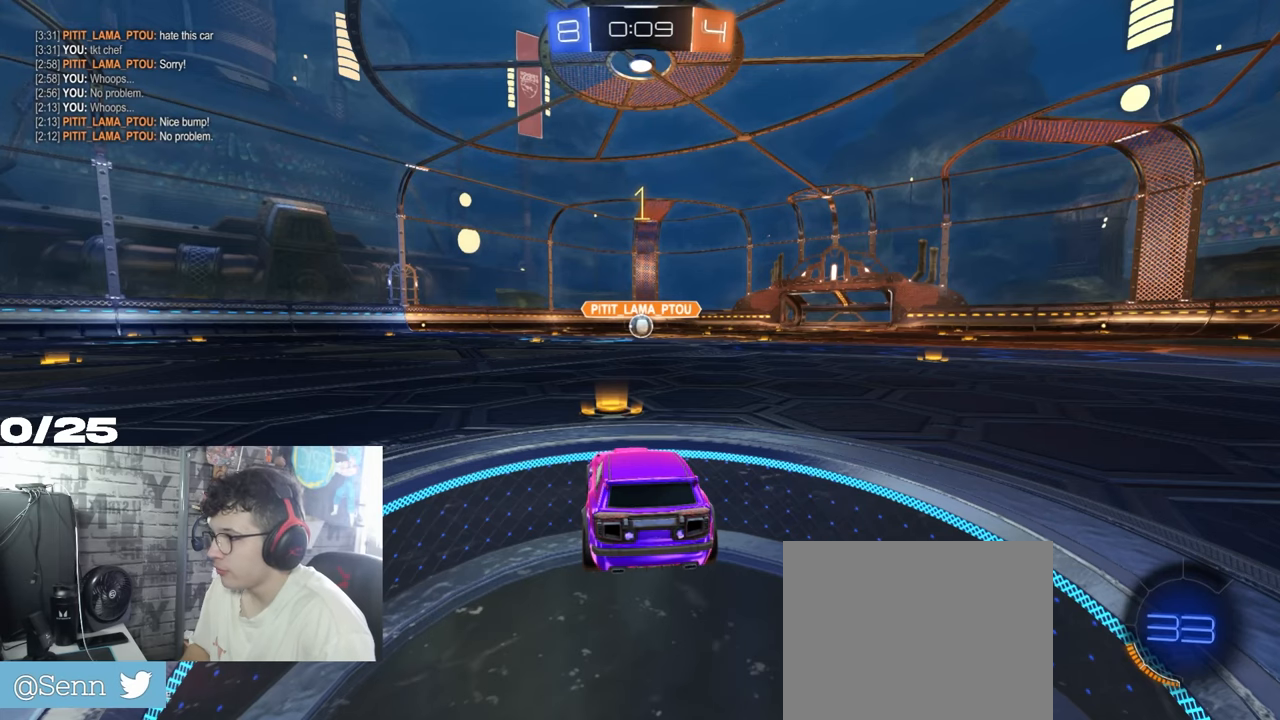
{"buttons": ["R1", "R2"], "left_stick": "center", "right_stick": "center", "events": []}
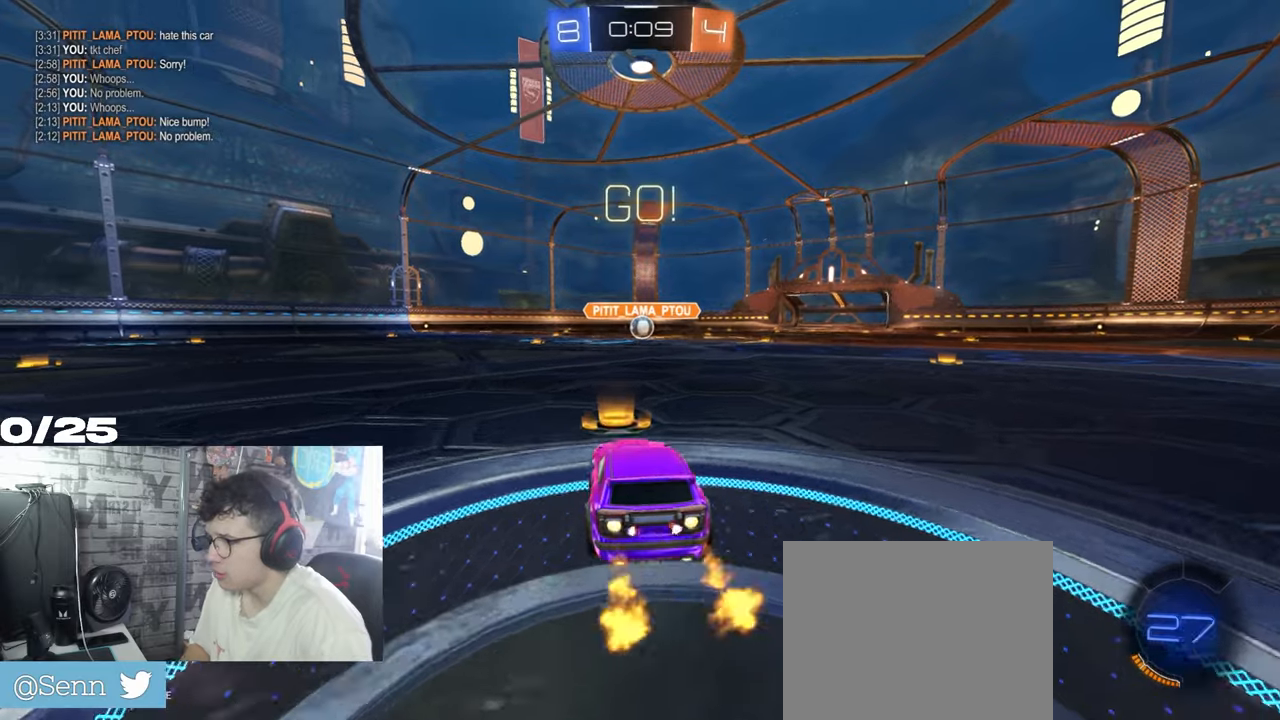
{"buttons": ["A", "X", "R1", "R2"], "left_stick": "down", "right_stick": "center", "events": [[133, "left_stick", "left"], [150, "A", "down"], [234, "A", "up"], [250, "A", "down"], [250, "left_stick", "up-right"], [284, "X", "down"], [334, "left_stick", "down-right"], [384, "left_stick", "down"]]}
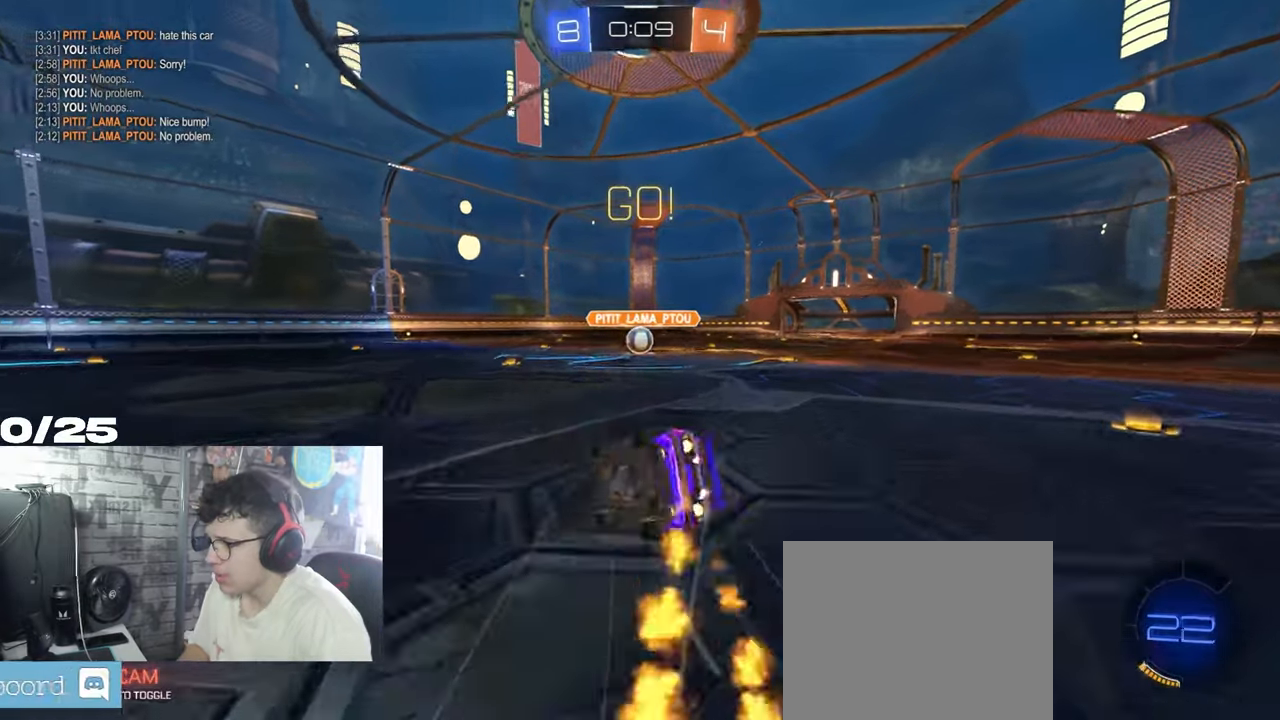
{"buttons": ["A", "X", "R1", "R2"], "left_stick": "down-right", "right_stick": "center", "events": [[184, "left_stick", "down-right"]]}
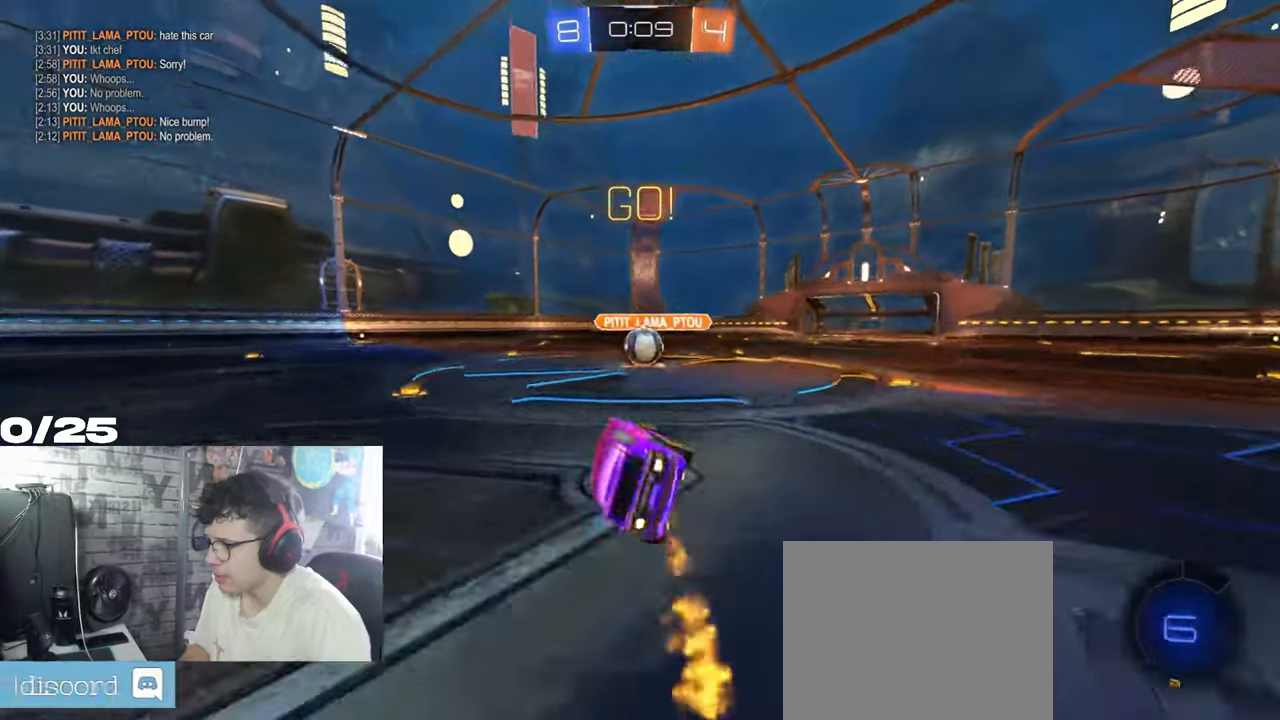
{"buttons": ["R2"], "left_stick": "down-left", "right_stick": "center", "events": [[83, "A", "up"], [117, "R1", "up"], [150, "X", "up"], [317, "left_stick", "down-left"]]}
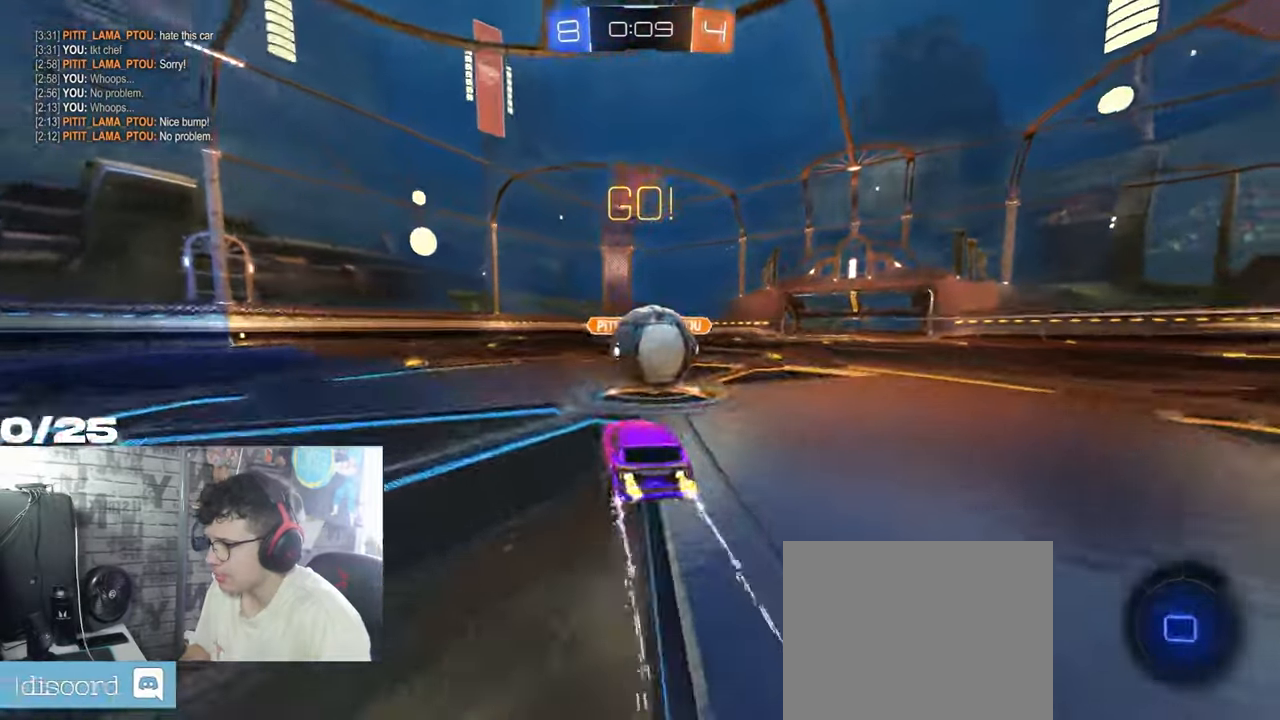
{"buttons": ["X", "R2"], "left_stick": "down-right", "right_stick": "center", "events": [[17, "A", "down"], [101, "left_stick", "right"], [117, "R1", "down"], [184, "X", "down"], [217, "left_stick", "down-right"], [418, "R1", "up"], [434, "A", "up"]]}
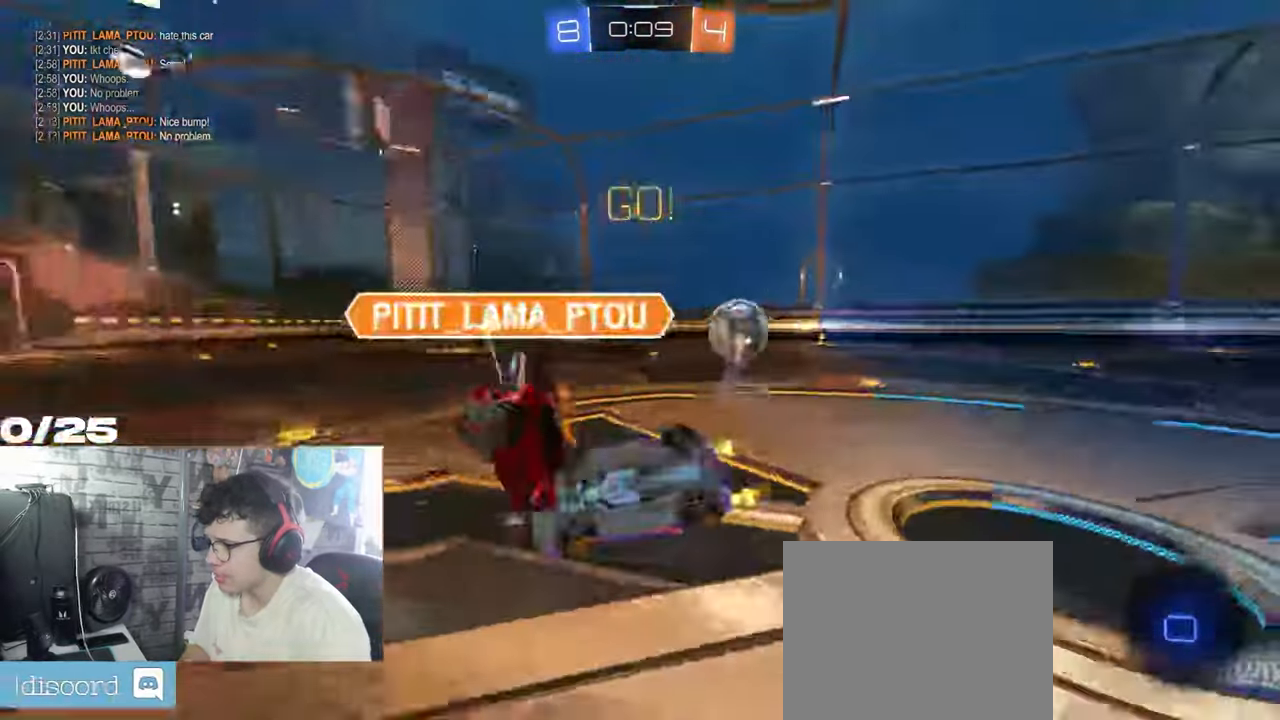
{"buttons": ["R2"], "left_stick": "down-right", "right_stick": "center", "events": [[384, "X", "up"]]}
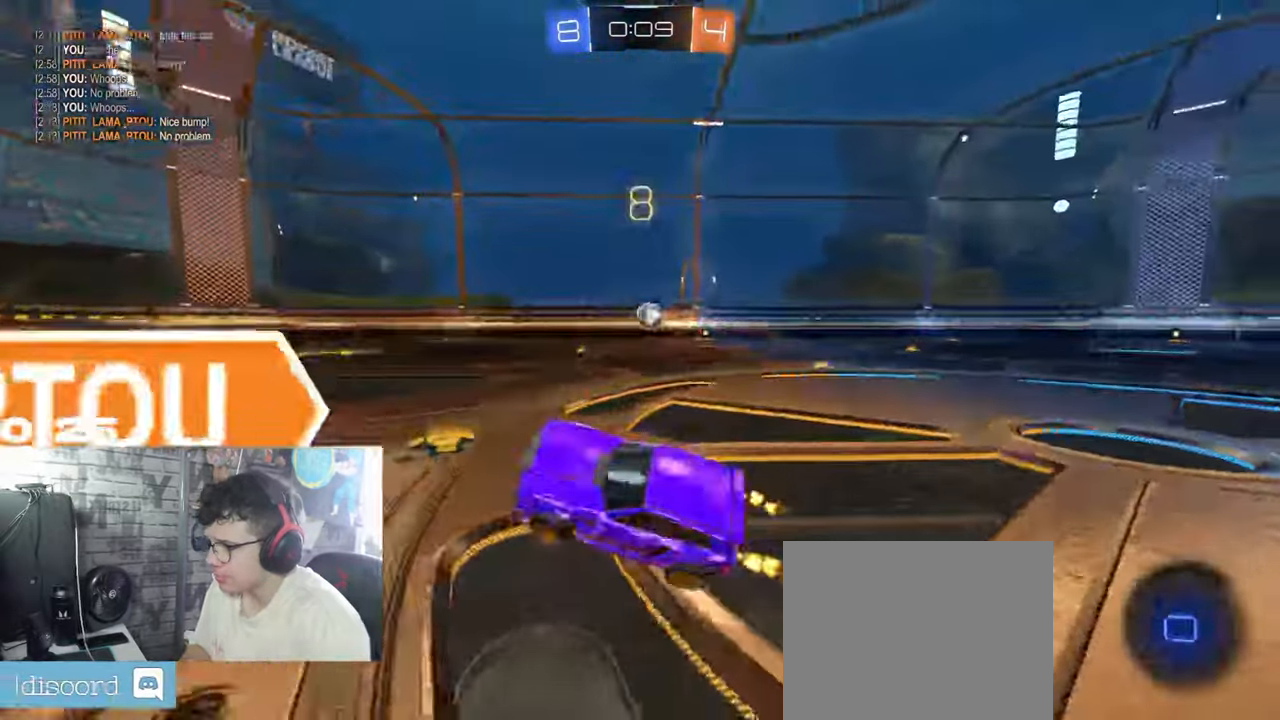
{"buttons": ["L1", "R2"], "left_stick": "right", "right_stick": "center", "events": [[51, "left_stick", "right"], [484, "L1", "down"]]}
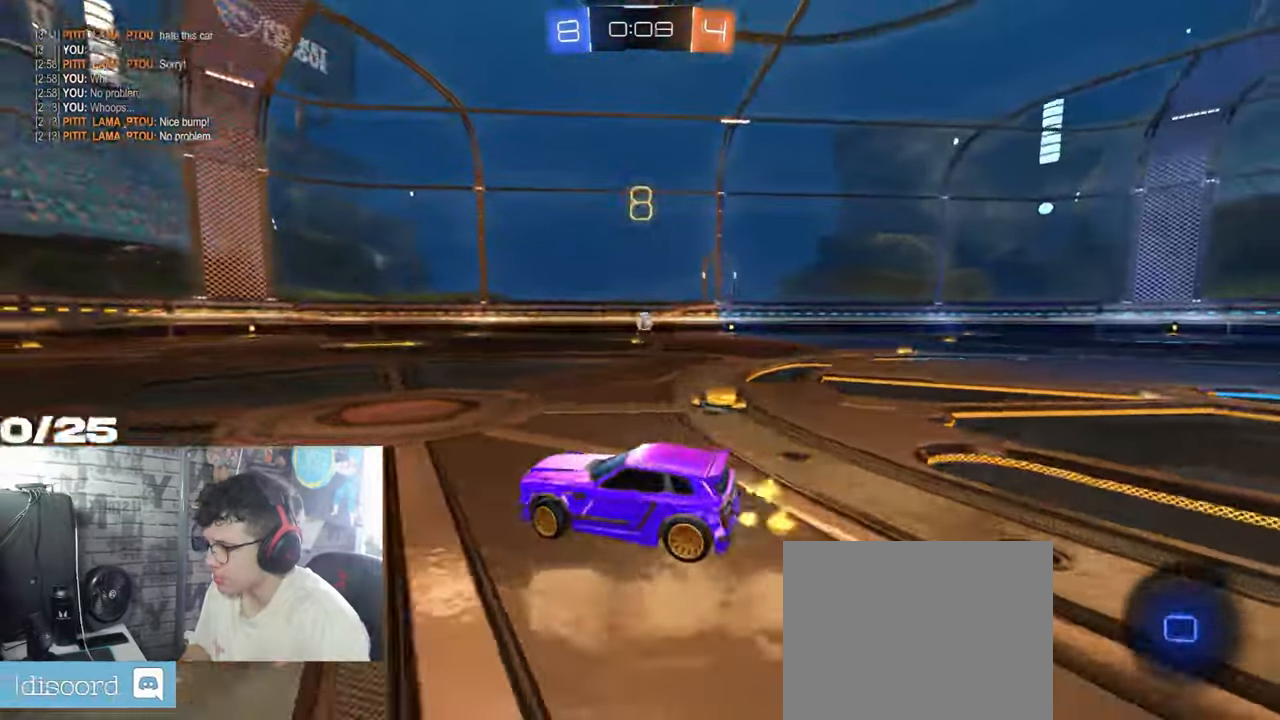
{"buttons": ["R2"], "left_stick": "right", "right_stick": "center", "events": [[100, "L1", "up"]]}
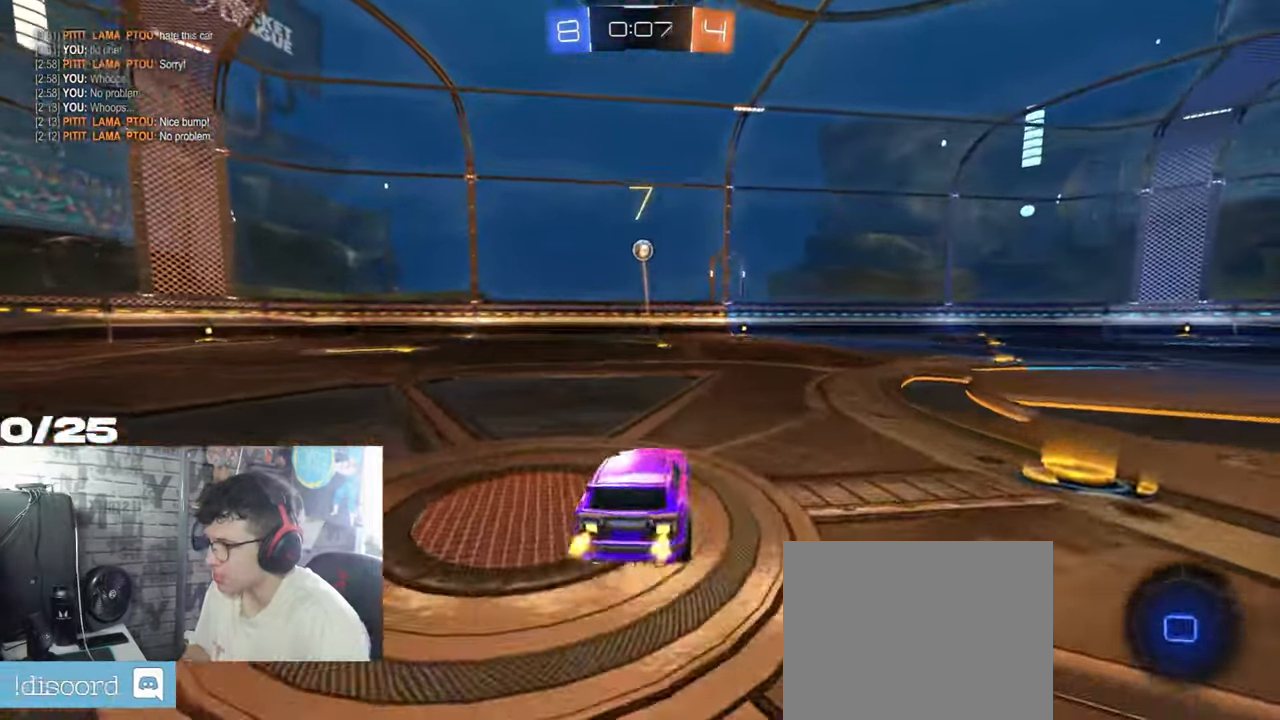
{"buttons": ["R2"], "left_stick": "right", "right_stick": "center", "events": []}
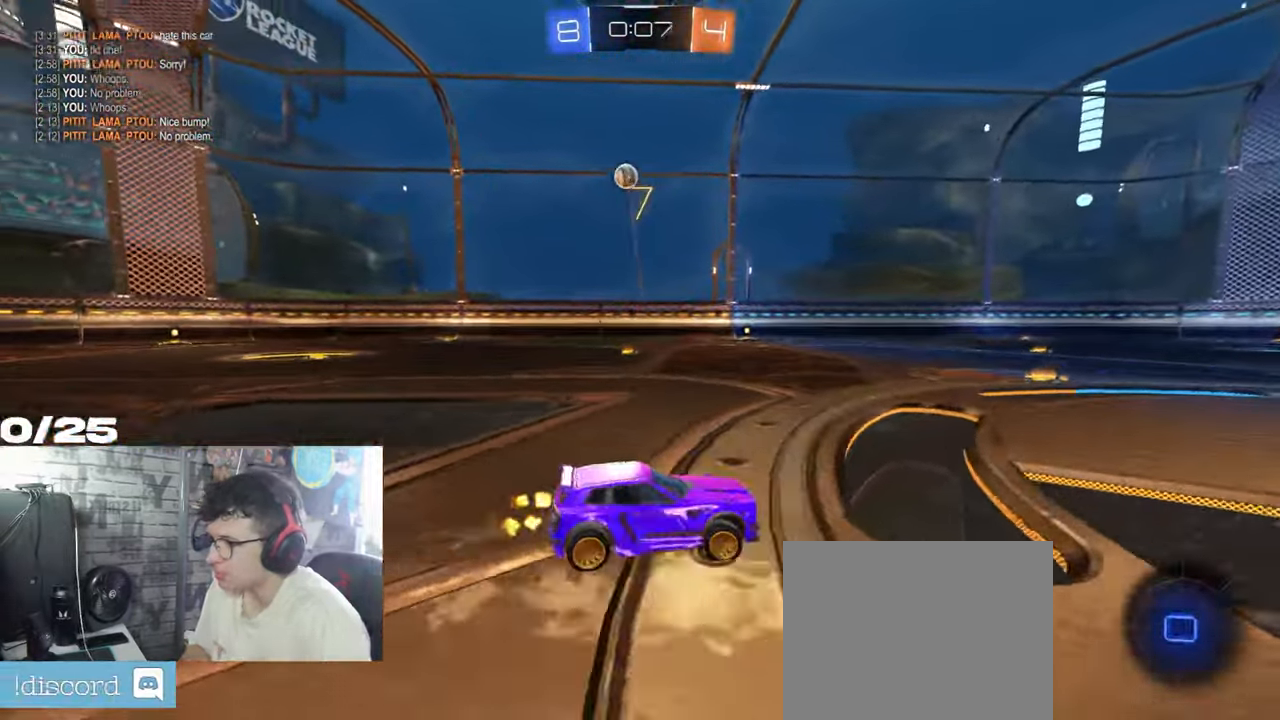
{"buttons": ["R2"], "left_stick": "left", "right_stick": "center", "events": [[50, "left_stick", "center"], [234, "left_stick", "left"]]}
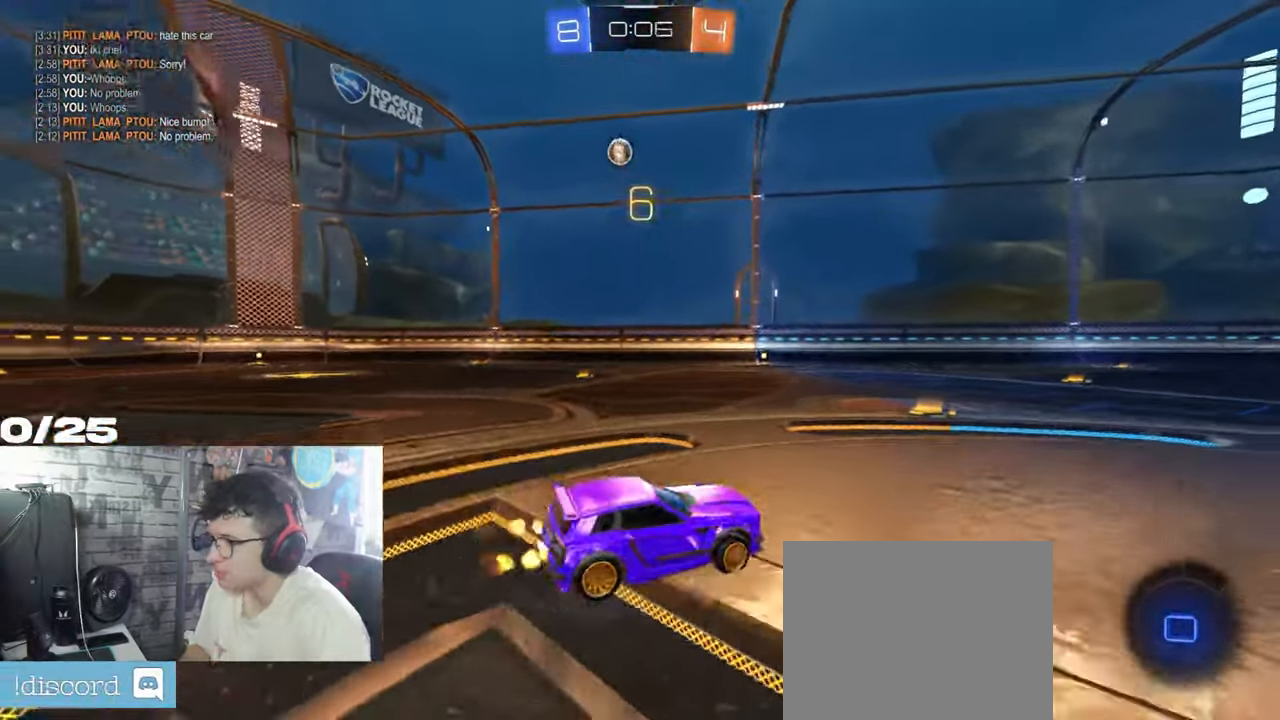
{"buttons": [], "left_stick": "left", "right_stick": "center", "events": [[67, "left_stick", "center"], [334, "left_stick", "left"], [434, "R2", "up"]]}
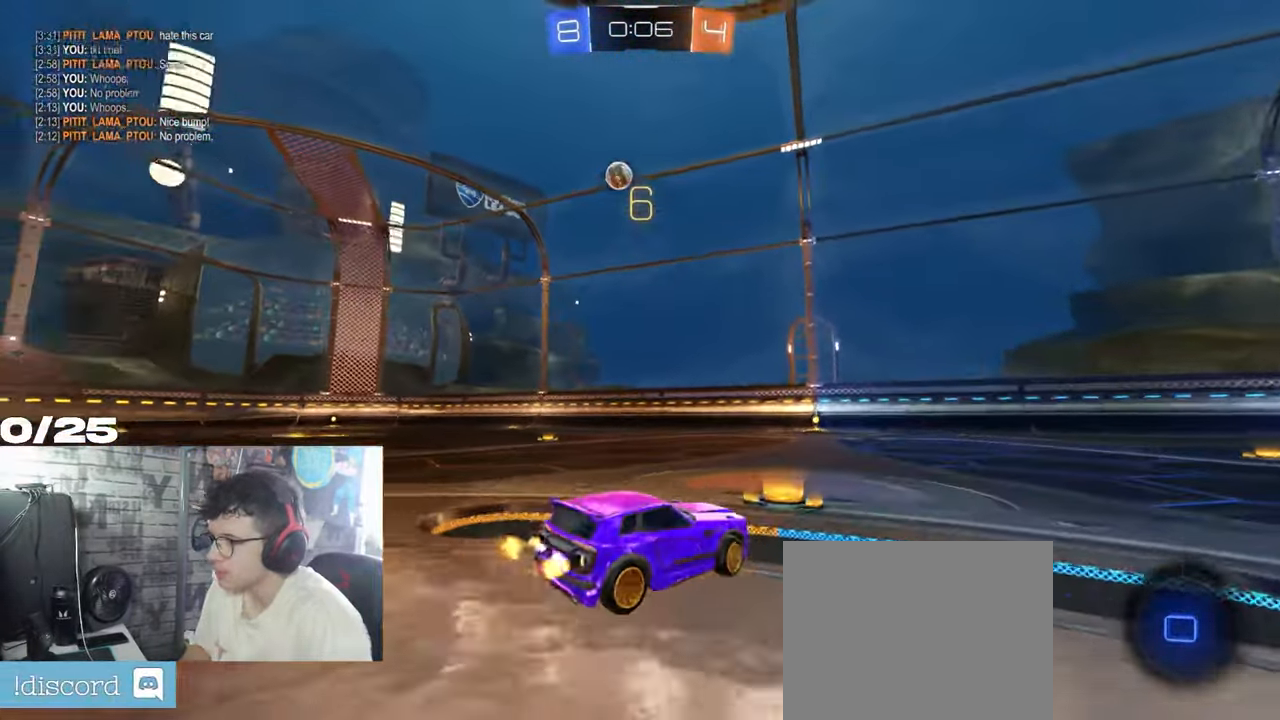
{"buttons": ["R2"], "left_stick": "left", "right_stick": "center", "events": [[350, "R2", "down"]]}
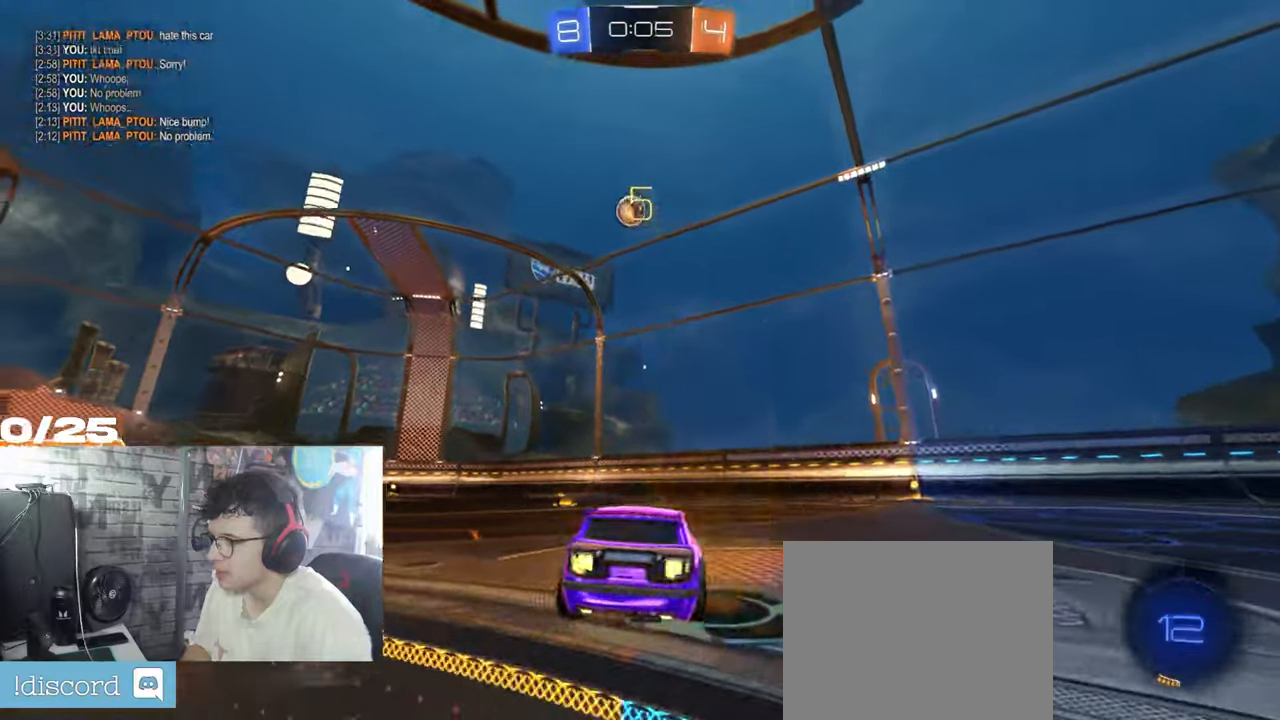
{"buttons": ["R2"], "left_stick": "down-left", "right_stick": "center", "events": [[17, "R2", "up"], [117, "left_stick", "center"], [150, "R2", "down"], [484, "left_stick", "down-left"]]}
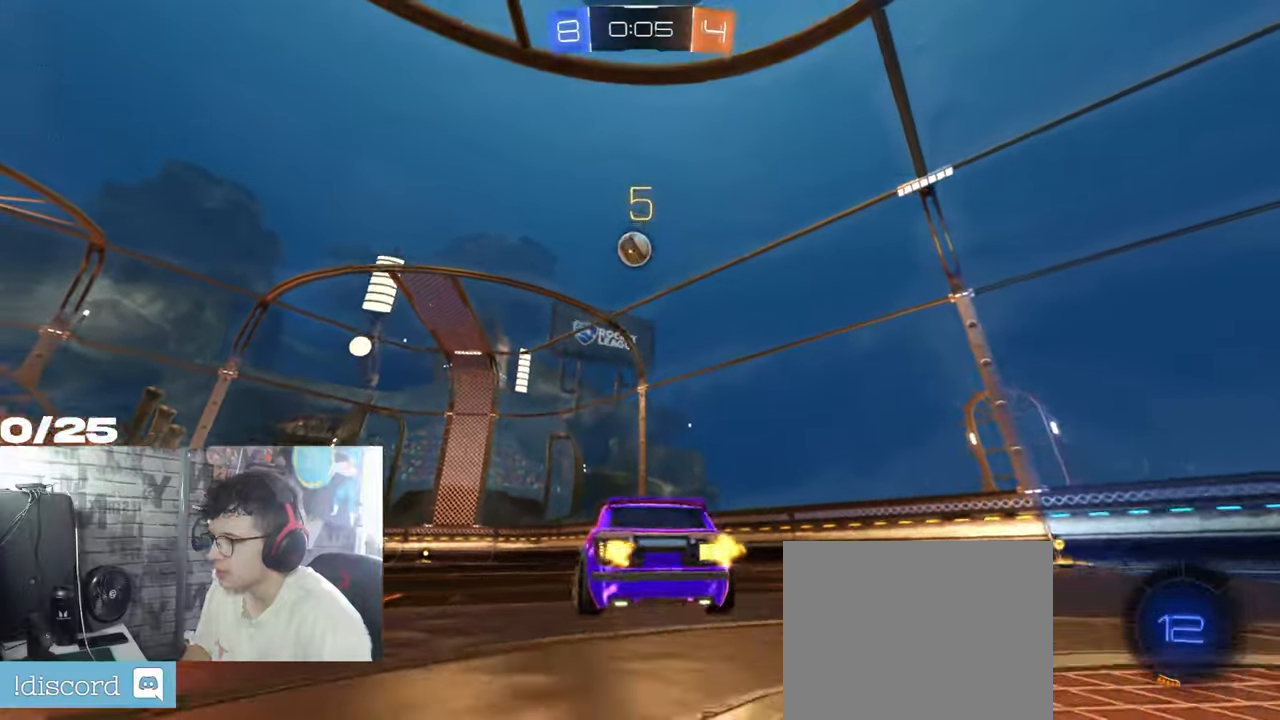
{"buttons": ["A", "R1", "R2"], "left_stick": "down", "right_stick": "center", "events": [[51, "left_stick", "center"], [184, "R1", "down"], [201, "A", "down"], [201, "left_stick", "down"], [334, "left_stick", "center"], [401, "A", "up"], [434, "A", "down"], [501, "left_stick", "down"]]}
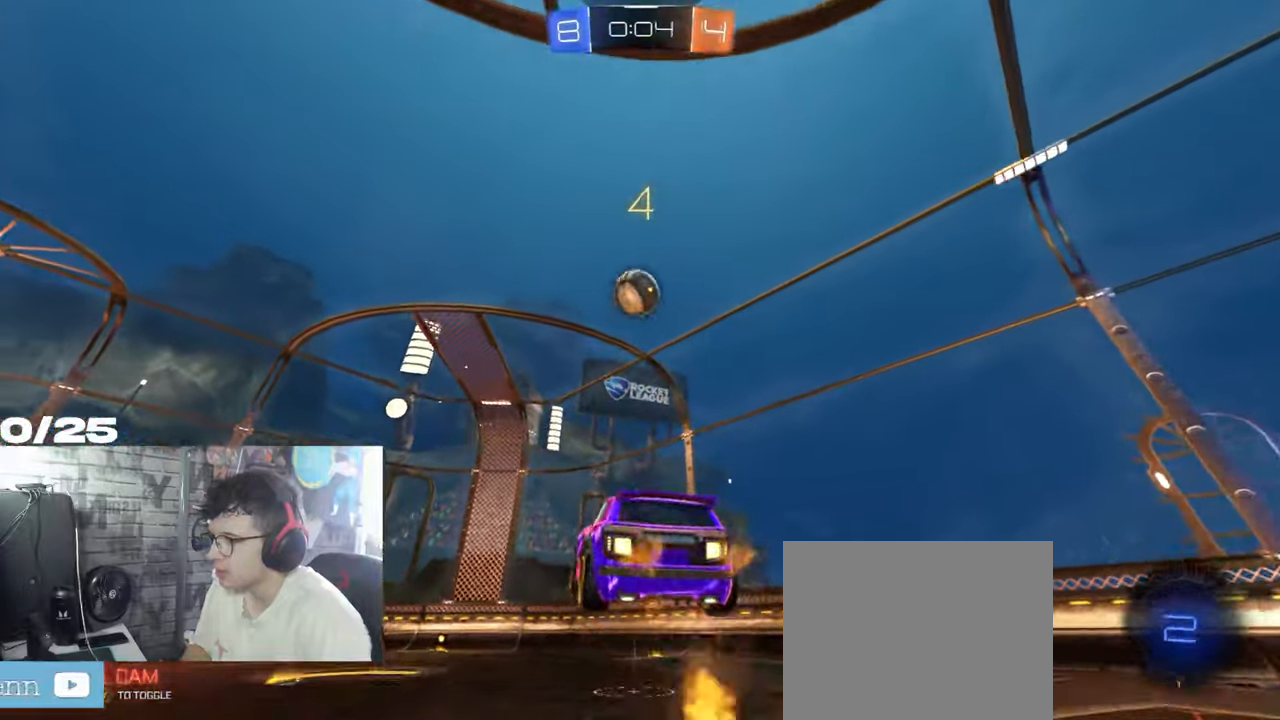
{"buttons": ["L1", "R1", "R2"], "left_stick": "down-left", "right_stick": "center", "events": [[167, "left_stick", "center"], [250, "left_stick", "down"], [350, "left_stick", "down-left"], [384, "L1", "down"], [484, "A", "up"]]}
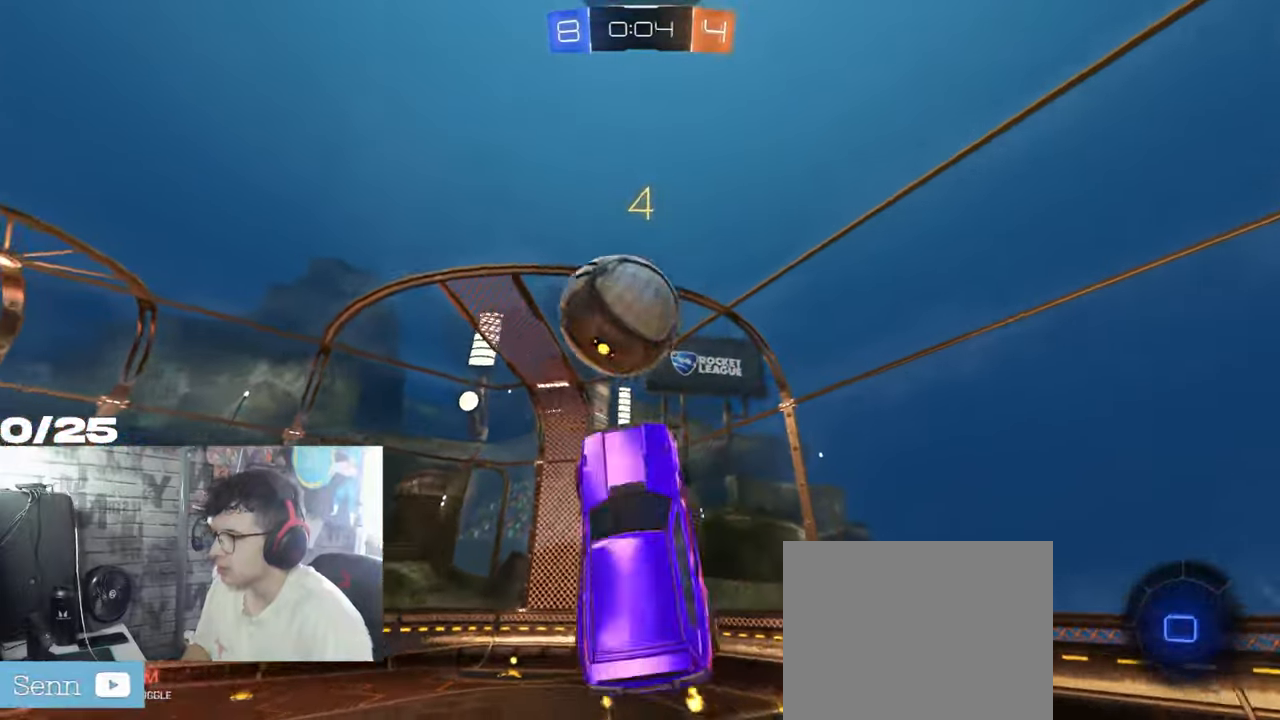
{"buttons": ["L1", "R2"], "left_stick": "down-left", "right_stick": "center", "events": [[167, "R1", "up"]]}
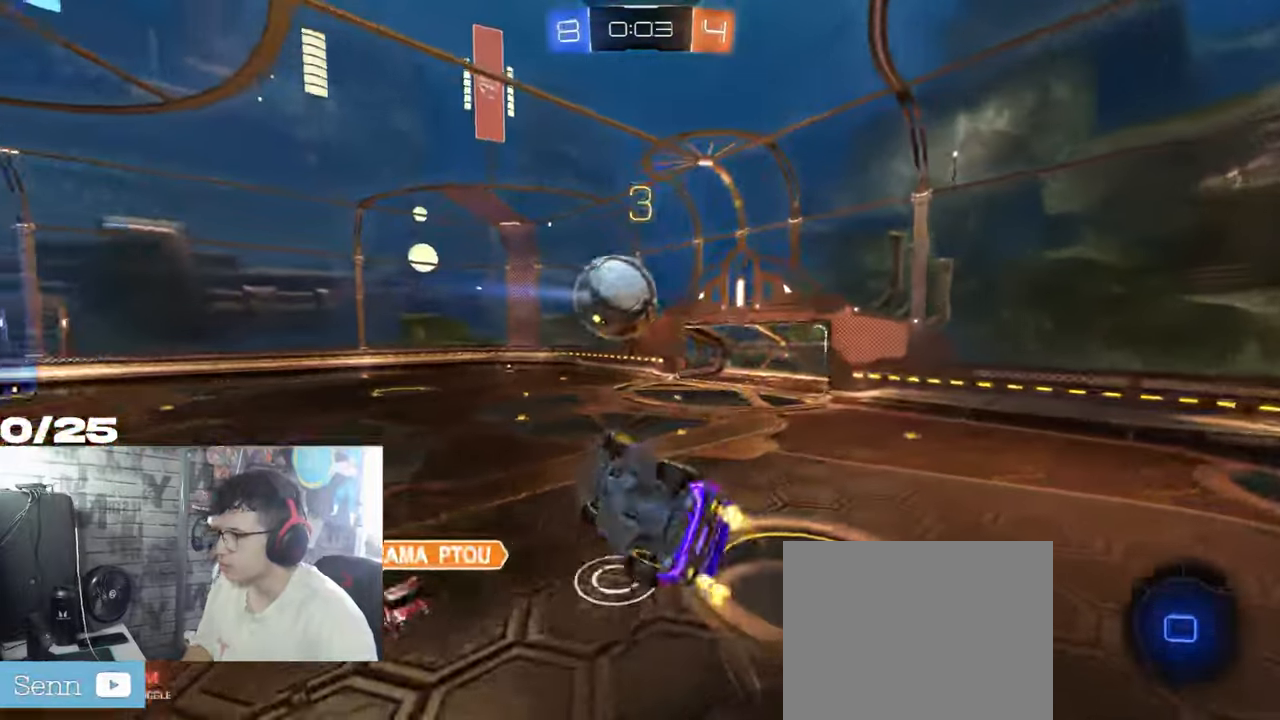
{"buttons": ["R2"], "left_stick": "left", "right_stick": "center", "events": [[167, "left_stick", "up-left"], [217, "left_stick", "center"], [250, "L1", "up"], [267, "left_stick", "right"], [500, "left_stick", "left"]]}
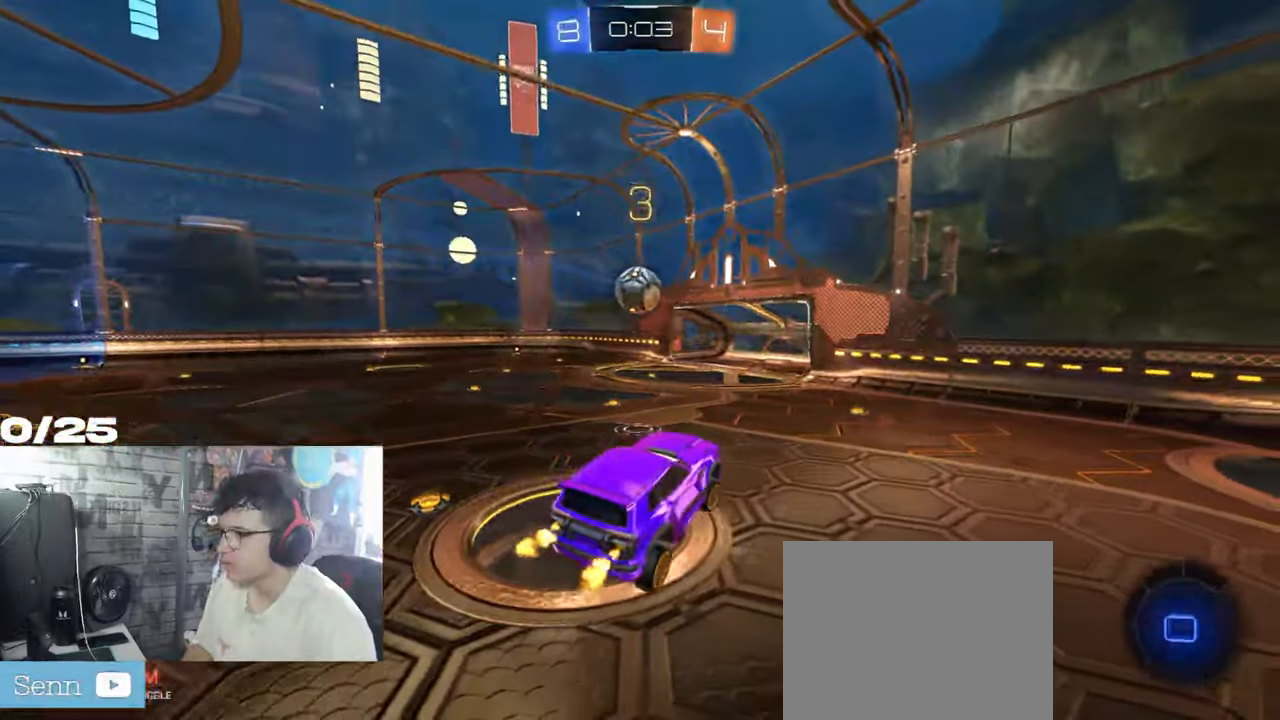
{"buttons": [], "left_stick": "center", "right_stick": "center", "events": [[17, "L1", "down"], [84, "left_stick", "center"], [117, "L1", "up"], [284, "L1", "down"], [301, "left_stick", "up-right"], [401, "L1", "up"], [418, "left_stick", "center"], [484, "R2", "up"]]}
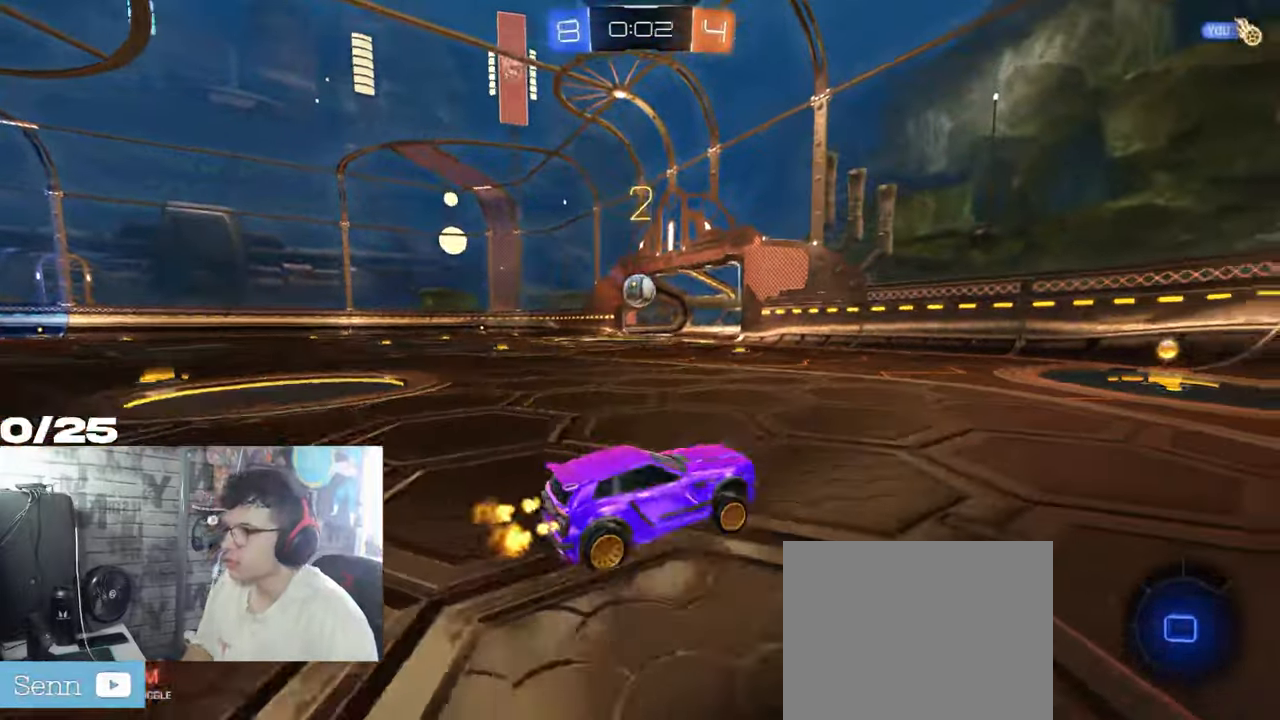
{"buttons": ["R2"], "left_stick": "right", "right_stick": "center", "events": [[100, "left_stick", "left"], [267, "R2", "down"], [350, "left_stick", "center"], [467, "left_stick", "right"]]}
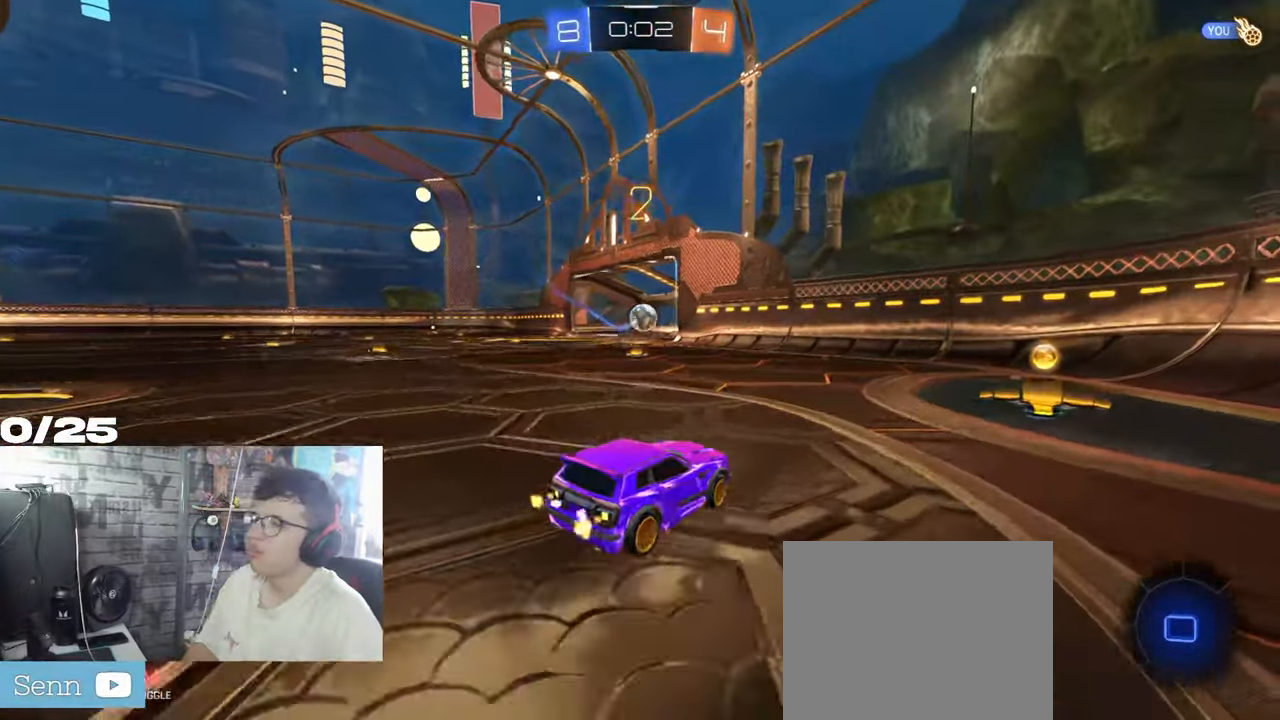
{"buttons": ["R2"], "left_stick": "left", "right_stick": "center", "events": [[301, "left_stick", "left"]]}
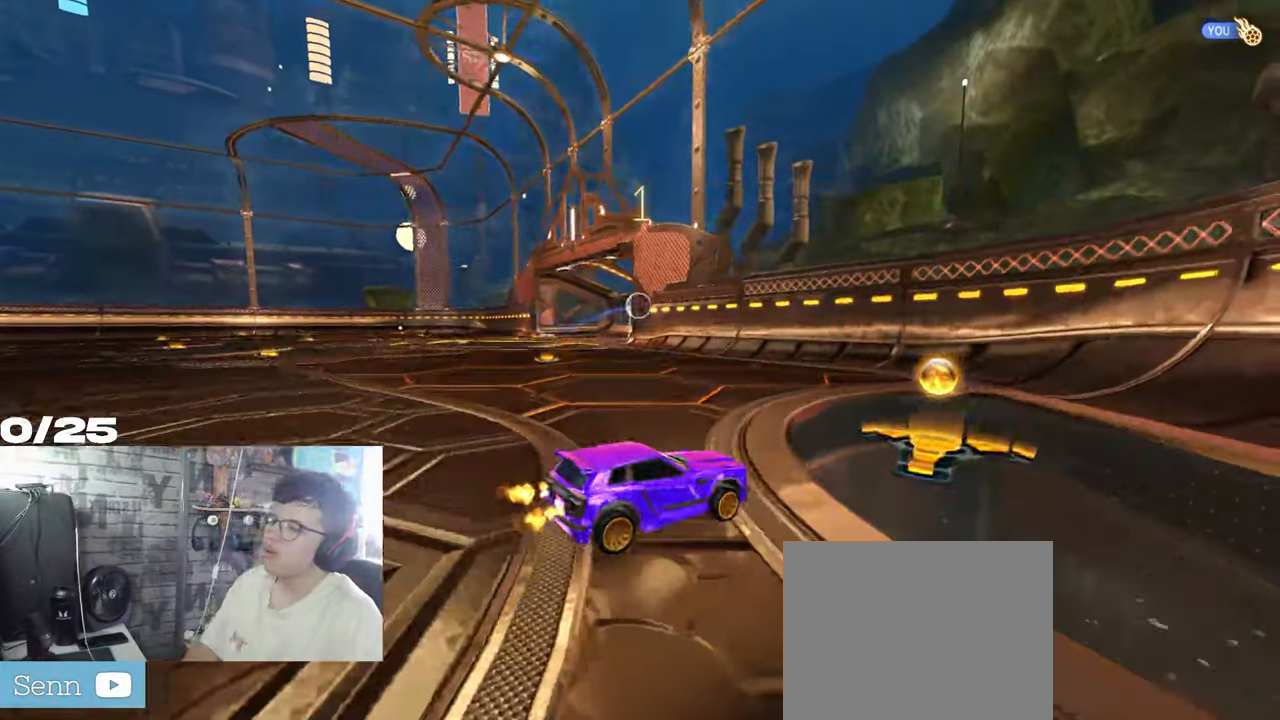
{"buttons": [], "left_stick": "center", "right_stick": "center", "events": [[133, "R2", "up"], [200, "left_stick", "center"]]}
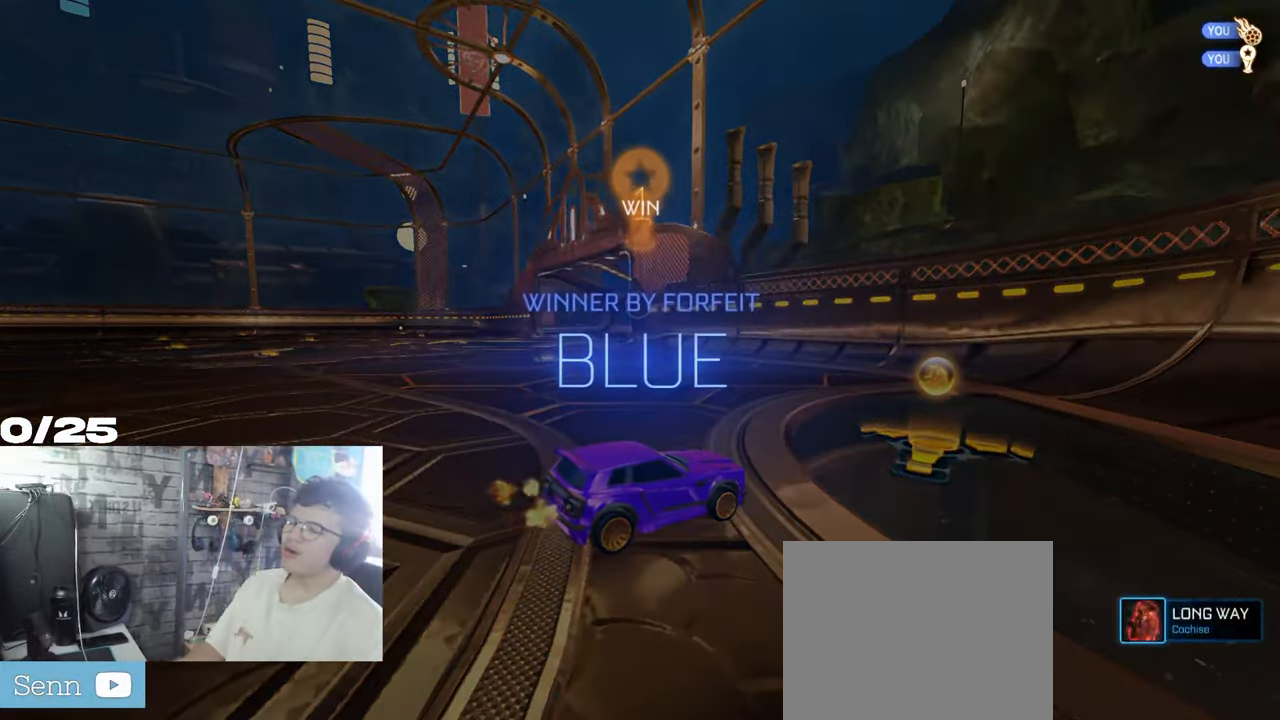
{"buttons": [], "left_stick": "center", "right_stick": "center", "events": []}
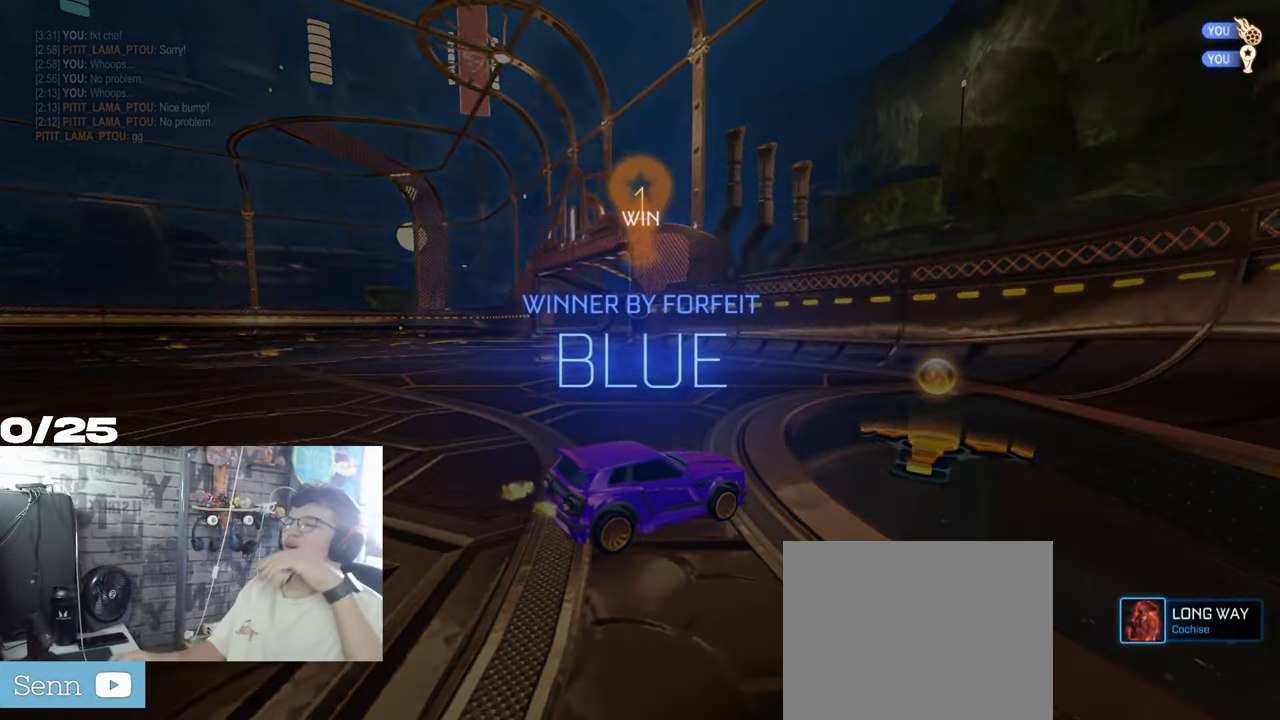
{"buttons": [], "left_stick": "center", "right_stick": "center", "events": []}
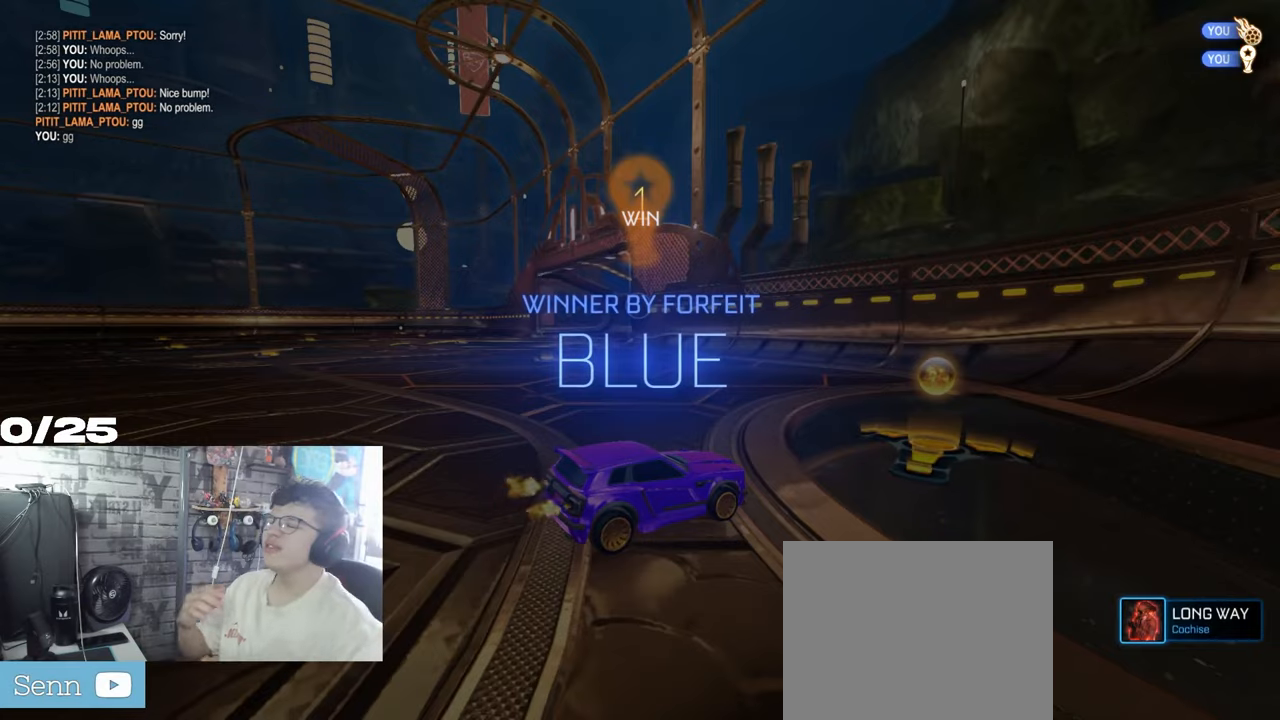
{"buttons": [], "left_stick": "center", "right_stick": "center", "events": [[100, "Y", "down"], [250, "Y", "up"]]}